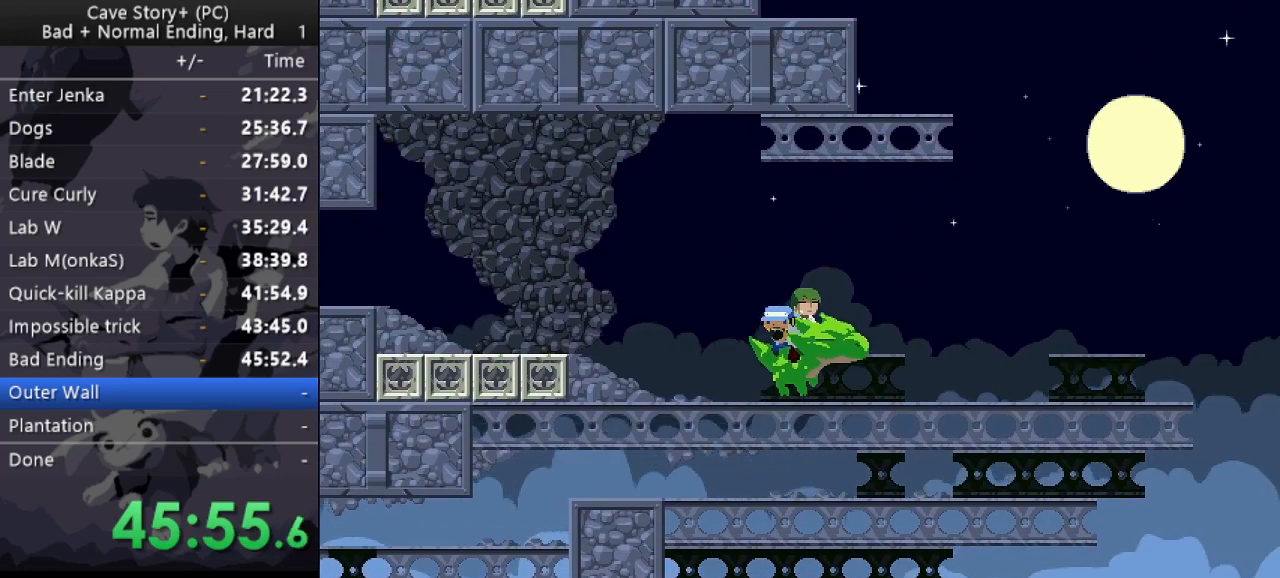
Gameplay with keyboard; each line is a JSON object with the keys held at the frame after it. "events" lists presses ("down") and releases ("up") of "a", "down", "left", "q", "right", "s", "up", "w", "x" and "z" between this image and that frame as [ms after this image, input, new state], when the widget could be followed in between. No other keys are recorded. Mouse input is not recorded.
{"keys": ["z"], "events": [[100, "x", "down"], [100, "z", "up"], [150, "z", "down"], [183, "x", "up"], [233, "x", "down"], [233, "z", "up"], [283, "z", "down"], [333, "x", "up"], [367, "x", "down"], [467, "x", "up"]]}
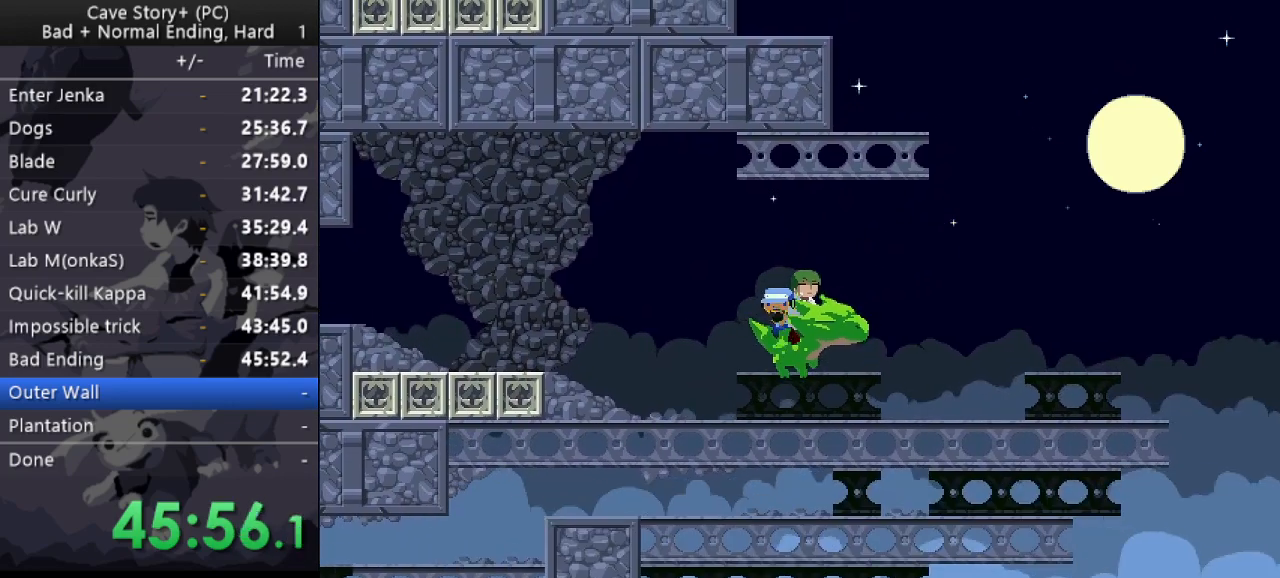
{"keys": ["x"], "events": [[17, "x", "down"], [67, "z", "up"], [100, "x", "up"], [100, "z", "down"], [200, "x", "down"], [200, "z", "up"], [250, "z", "down"], [300, "x", "up"], [350, "x", "down"], [350, "z", "up"], [400, "z", "down"], [433, "x", "up"], [483, "x", "down"], [483, "z", "up"]]}
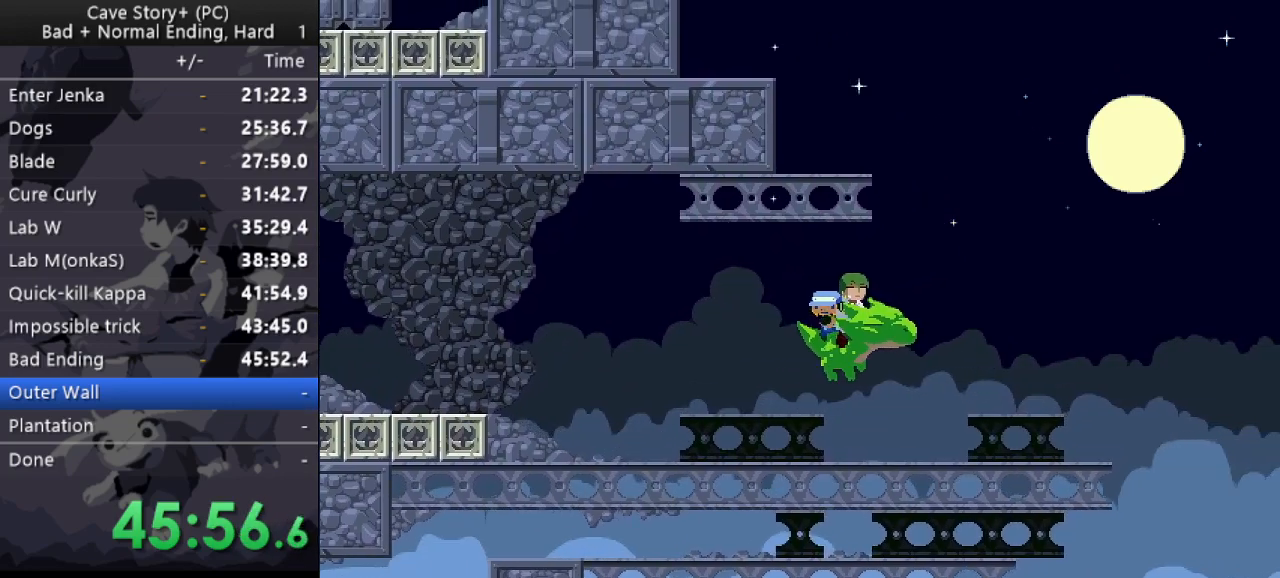
{"keys": ["x", "z"], "events": [[33, "z", "down"], [83, "x", "up"], [133, "x", "down"], [133, "z", "up"], [217, "x", "up"], [217, "z", "down"], [267, "x", "down"], [317, "z", "up"], [367, "x", "up"], [367, "z", "down"], [450, "x", "down"], [450, "z", "up"], [500, "z", "down"]]}
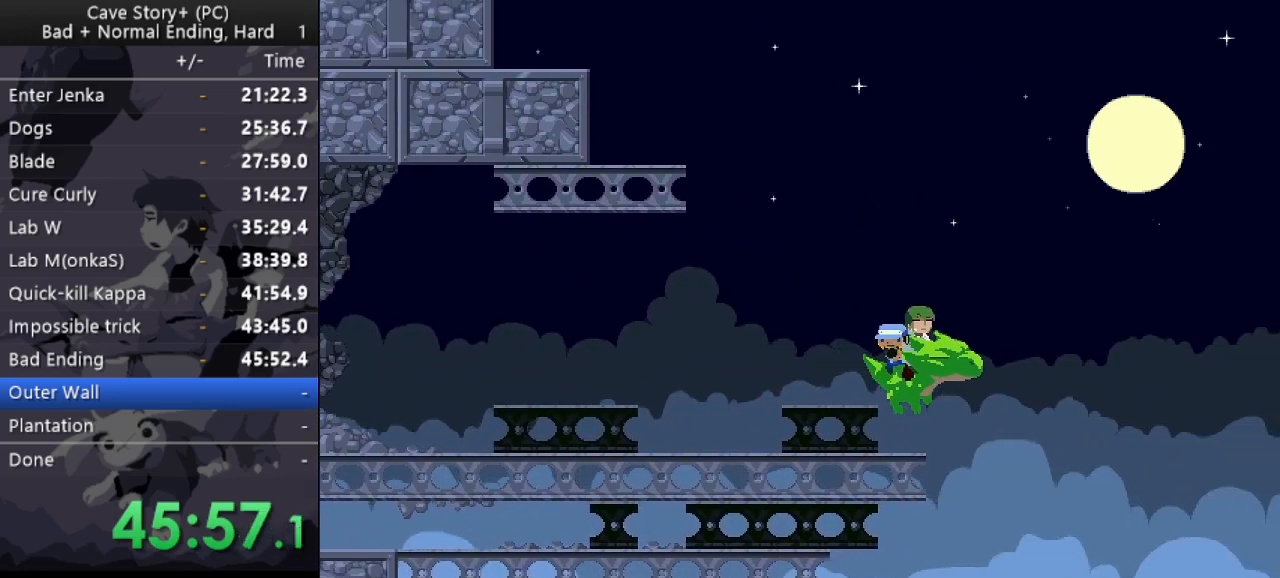
{"keys": ["z"], "events": [[50, "x", "up"], [100, "x", "down"], [100, "z", "up"], [150, "z", "down"], [200, "x", "up"], [233, "x", "down"], [333, "x", "up"], [383, "x", "down"], [417, "z", "up"], [467, "x", "up"], [467, "z", "down"]]}
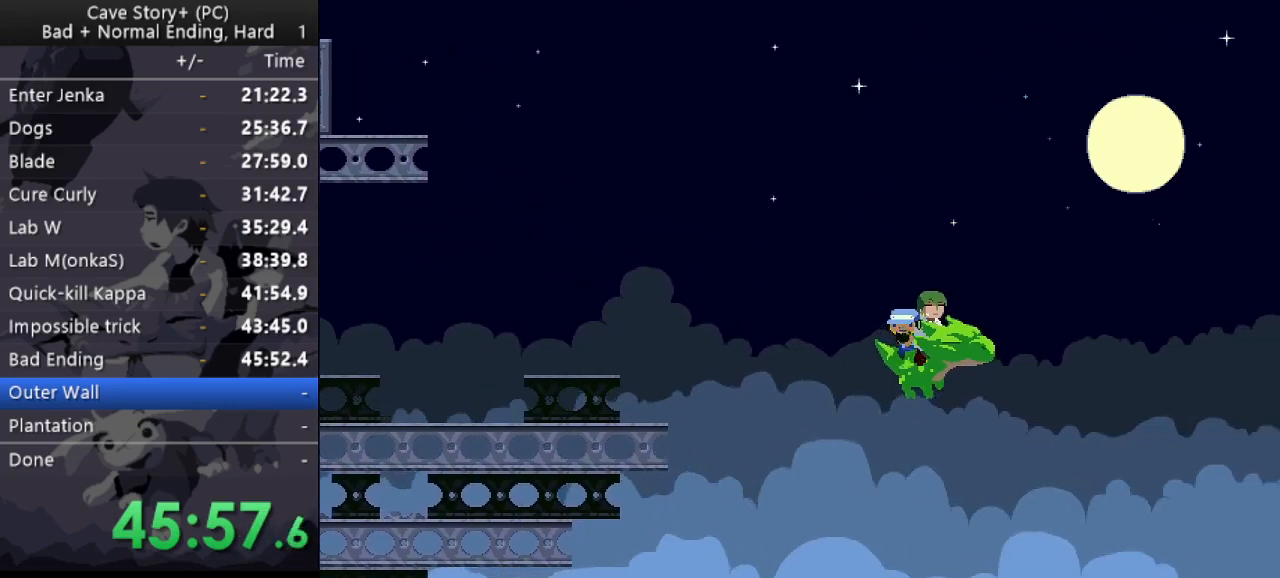
{"keys": ["x", "z"], "events": [[67, "x", "down"], [67, "z", "up"], [117, "z", "down"], [167, "x", "up"], [200, "x", "down"], [200, "z", "up"], [250, "z", "down"], [300, "x", "up"], [350, "x", "down"], [350, "z", "up"], [400, "z", "down"], [433, "x", "up"], [483, "x", "down"]]}
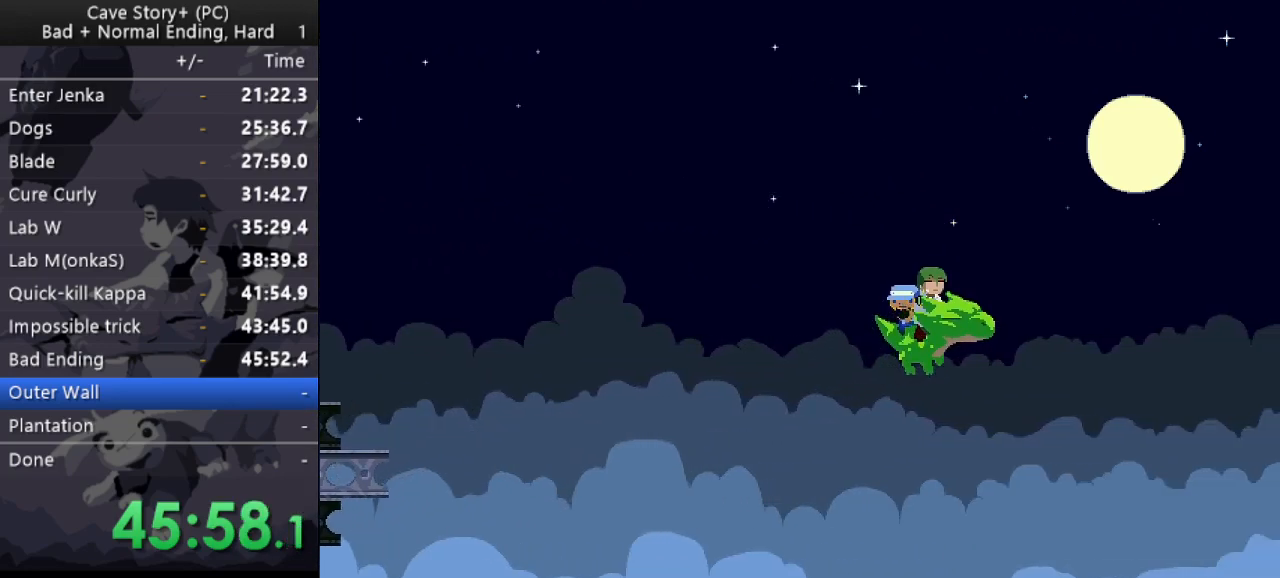
{"keys": ["x"], "events": [[33, "z", "up"], [83, "x", "up"], [83, "z", "down"], [133, "x", "down"], [167, "z", "up"], [217, "z", "down"], [267, "x", "up"], [317, "x", "down"], [317, "z", "up"], [367, "z", "down"], [400, "x", "up"], [450, "x", "down"], [450, "z", "up"]]}
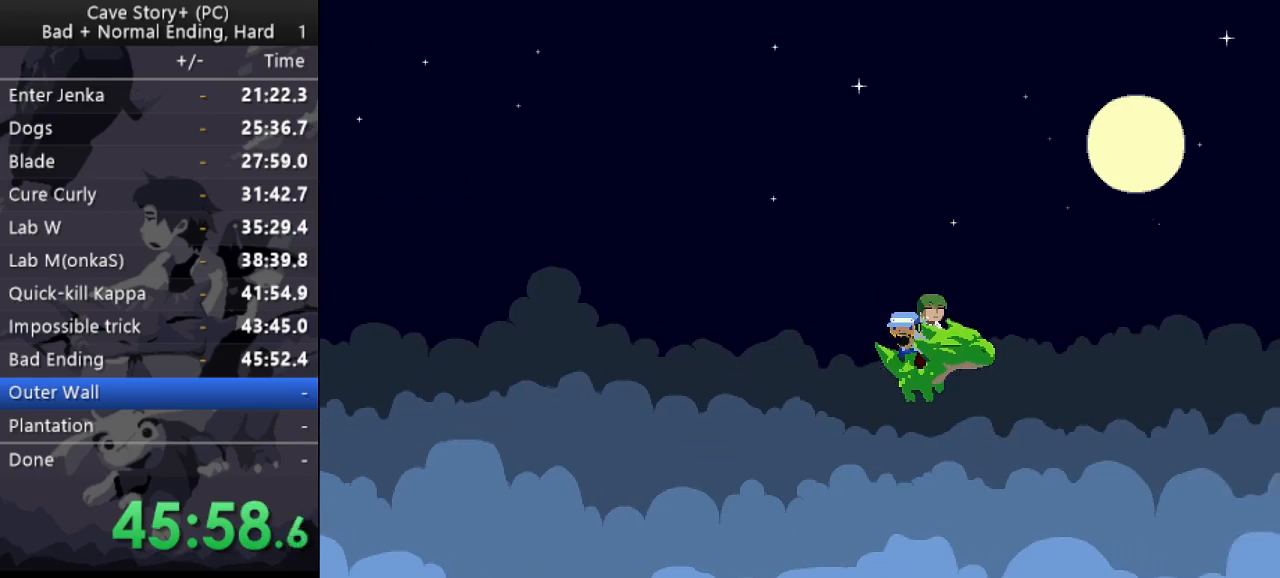
{"keys": ["x", "z"], "events": [[50, "x", "up"], [50, "z", "down"], [100, "x", "down"], [150, "z", "up"], [183, "x", "up"], [183, "z", "down"], [233, "x", "down"], [283, "z", "up"], [333, "z", "down"], [383, "x", "up"], [417, "x", "down"], [417, "z", "up"], [467, "z", "down"]]}
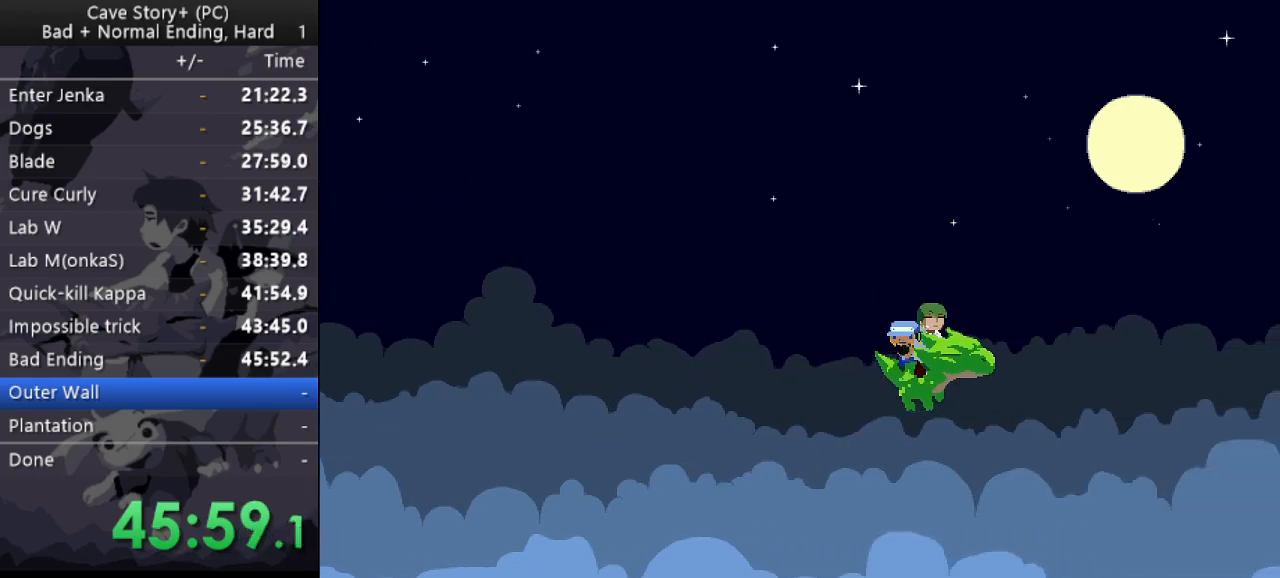
{"keys": ["z"], "events": [[17, "x", "up"], [67, "x", "down"], [117, "z", "up"], [167, "x", "up"], [167, "z", "down"], [250, "x", "down"], [250, "z", "up"], [300, "z", "down"], [350, "x", "up"], [400, "x", "down"], [483, "x", "up"]]}
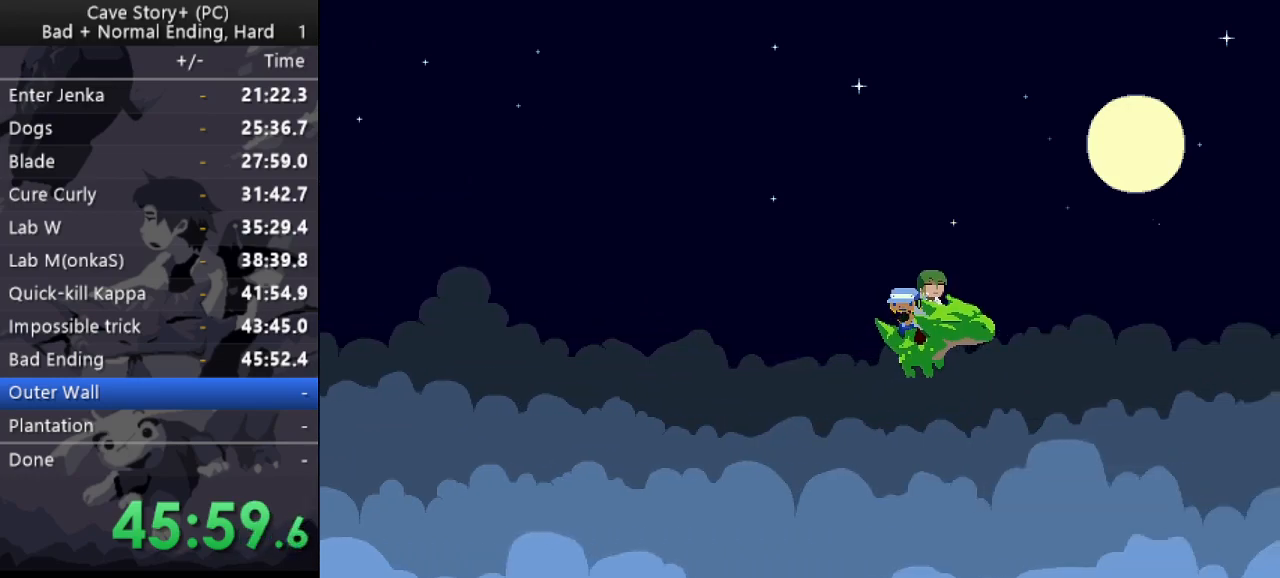
{"keys": ["x", "z"], "events": [[33, "x", "down"], [83, "z", "up"], [133, "z", "down"], [217, "z", "up"], [267, "z", "down"], [317, "x", "up"], [367, "x", "down"], [450, "x", "up"], [500, "x", "down"]]}
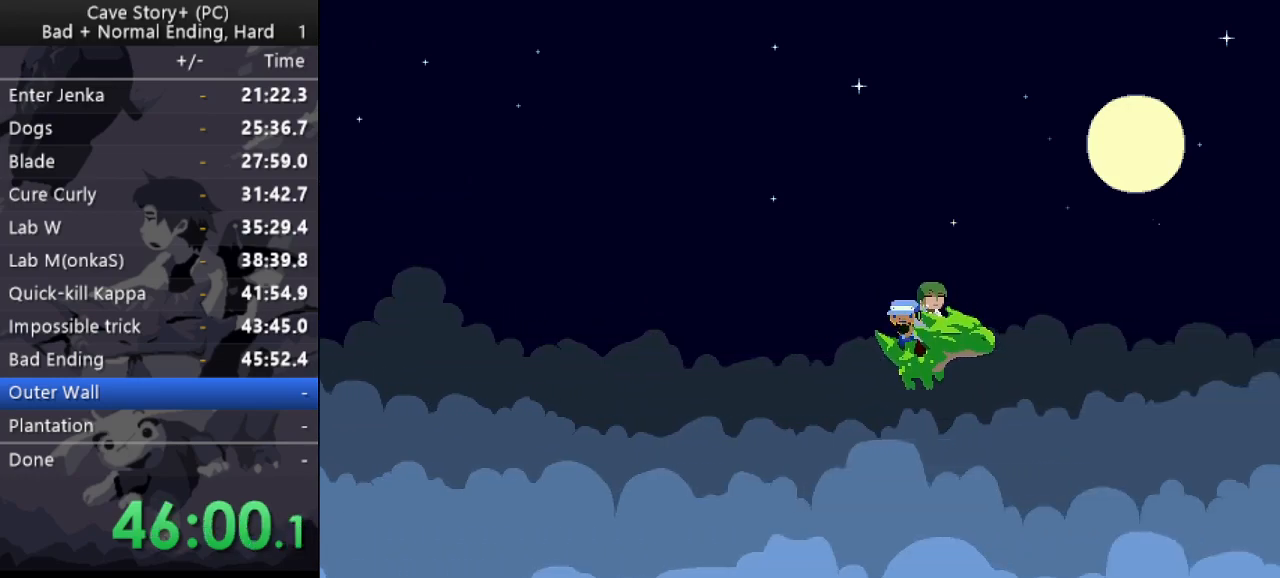
{"keys": ["x"], "events": [[50, "z", "up"], [100, "x", "up"], [100, "z", "down"], [183, "x", "down"], [183, "z", "up"], [233, "z", "down"], [283, "x", "up"], [333, "x", "down"], [333, "z", "up"], [383, "z", "down"], [417, "x", "up"], [467, "x", "down"], [467, "z", "up"]]}
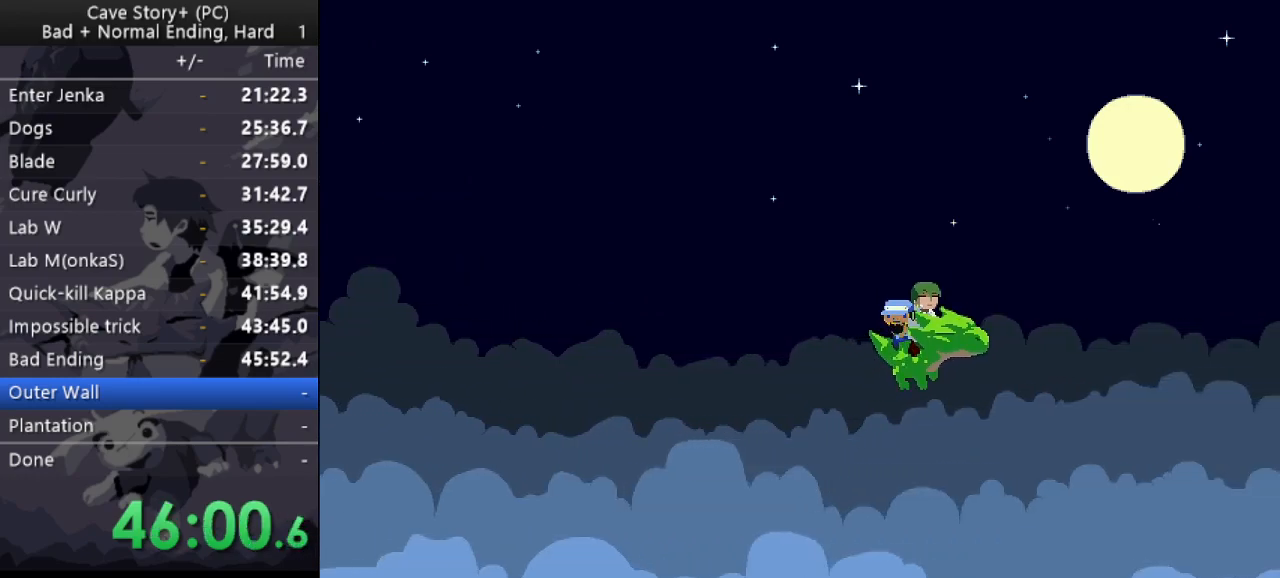
{"keys": ["x"], "events": [[67, "x", "up"], [67, "z", "down"], [167, "x", "down"], [167, "z", "up"], [200, "z", "down"], [250, "x", "up"], [300, "x", "down"], [300, "z", "up"], [350, "z", "down"], [400, "x", "up"], [433, "x", "down"], [433, "z", "up"]]}
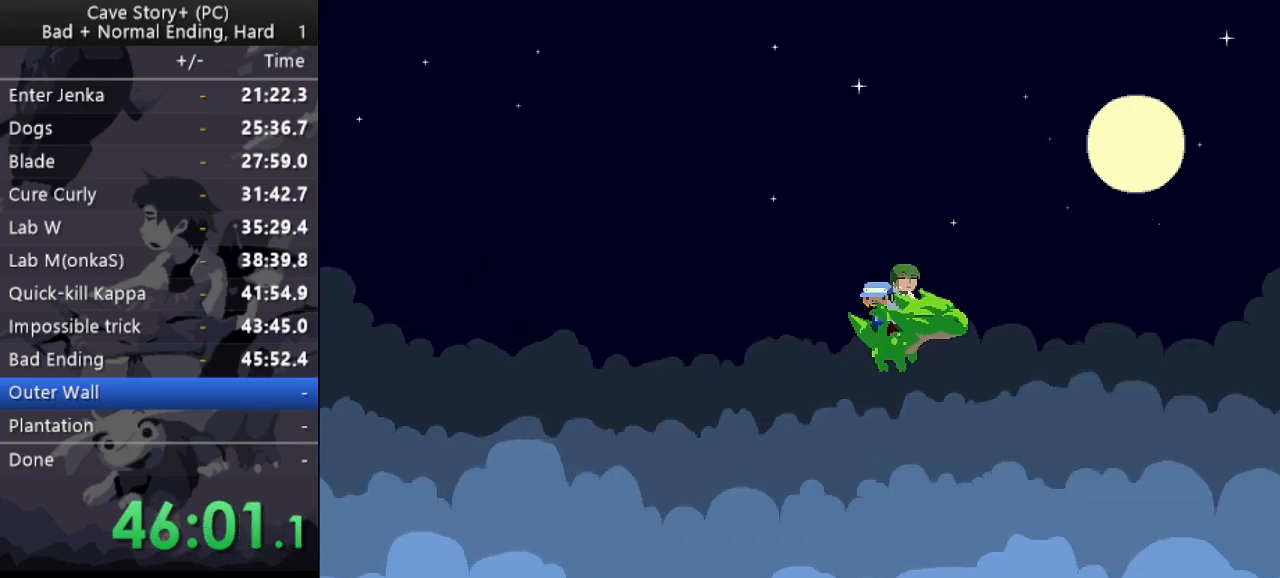
{"keys": ["x", "z"], "events": [[33, "x", "up"], [33, "z", "down"], [83, "x", "down"], [83, "z", "up"], [183, "x", "up"], [183, "z", "down"], [267, "x", "down"], [267, "z", "up"], [317, "z", "down"], [367, "x", "up"], [417, "x", "down"], [417, "z", "up"], [450, "z", "down"]]}
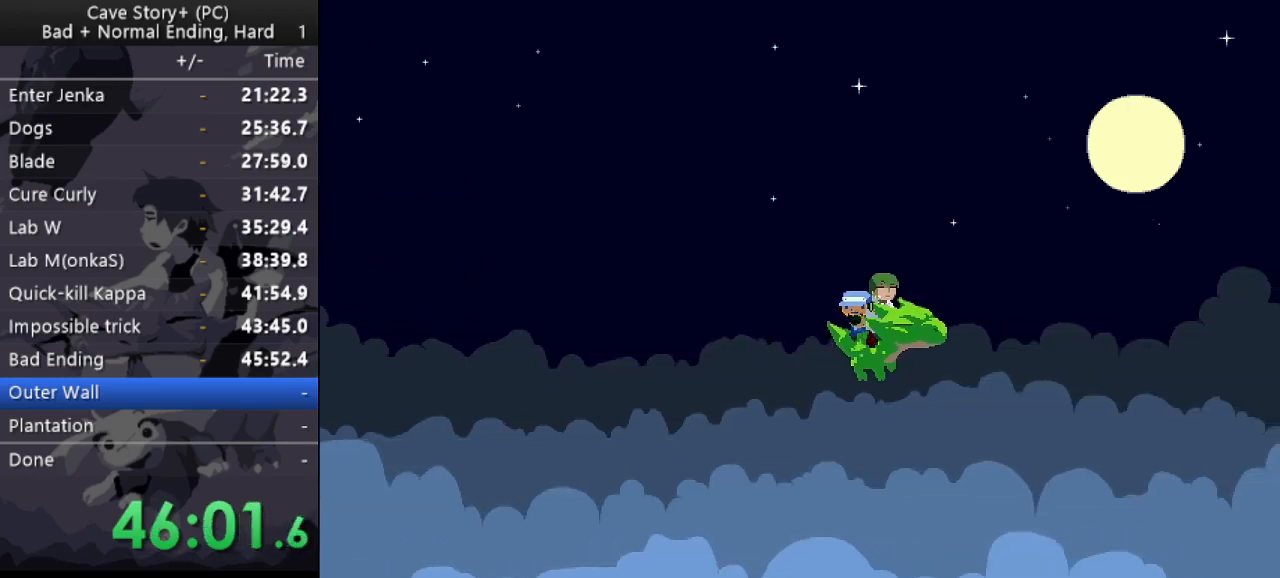
{"keys": ["x", "z"], "events": [[50, "z", "up"], [100, "x", "up"], [100, "z", "down"], [183, "x", "down"], [183, "z", "up"], [233, "x", "up"], [233, "z", "down"], [283, "x", "down"], [383, "x", "up"], [467, "x", "down"]]}
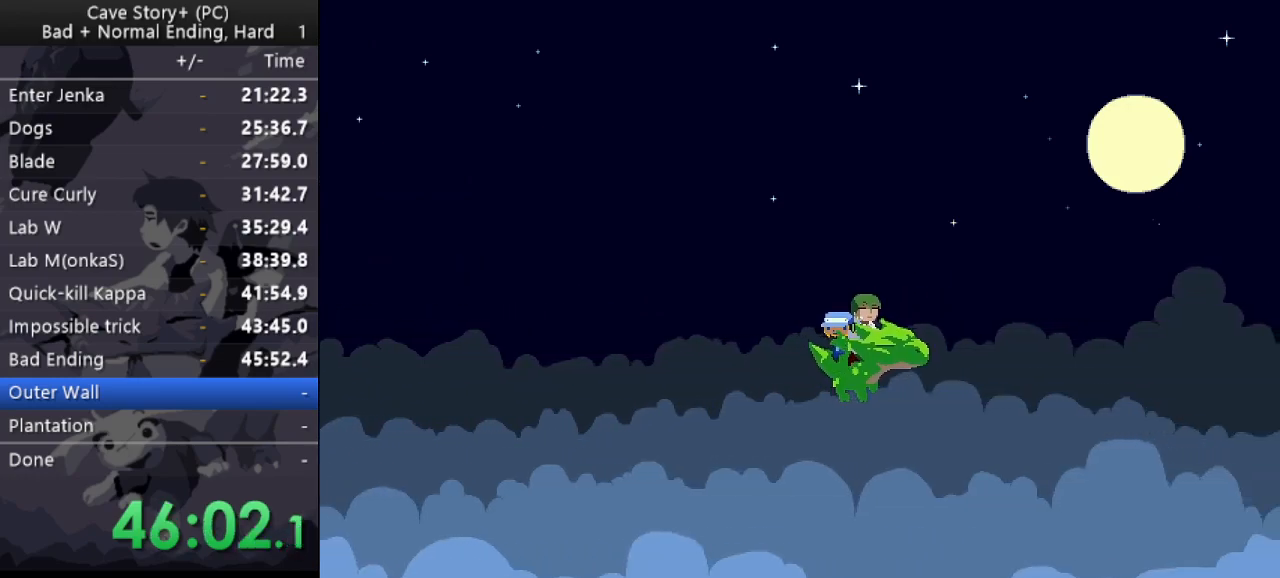
{"keys": ["z"], "events": [[17, "x", "up"]]}
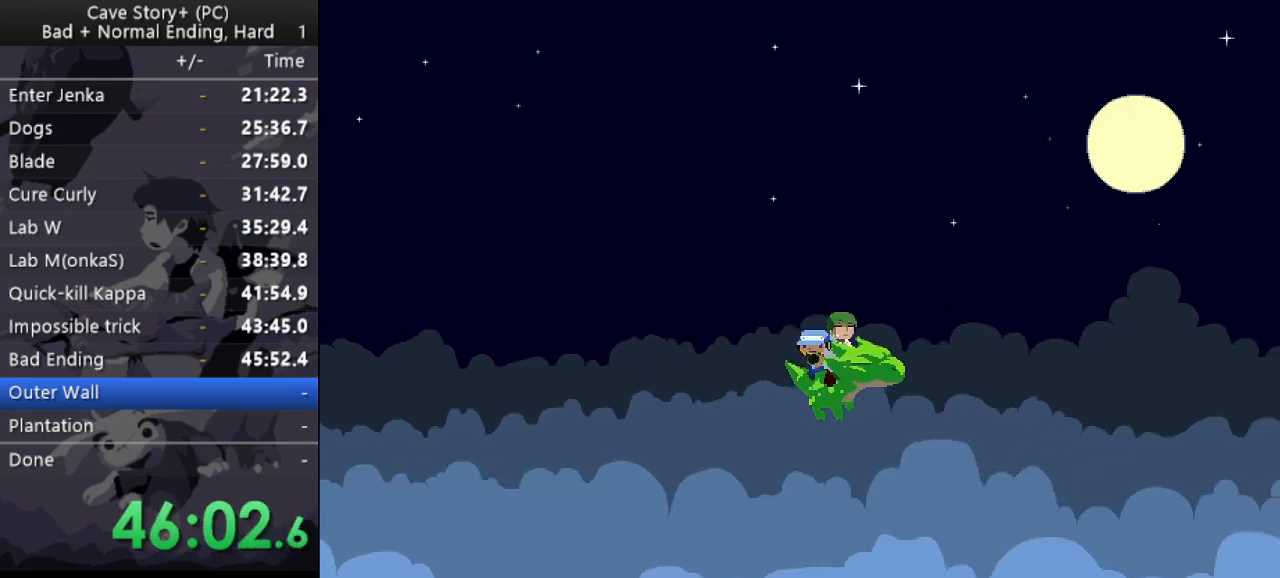
{"keys": ["z"], "events": []}
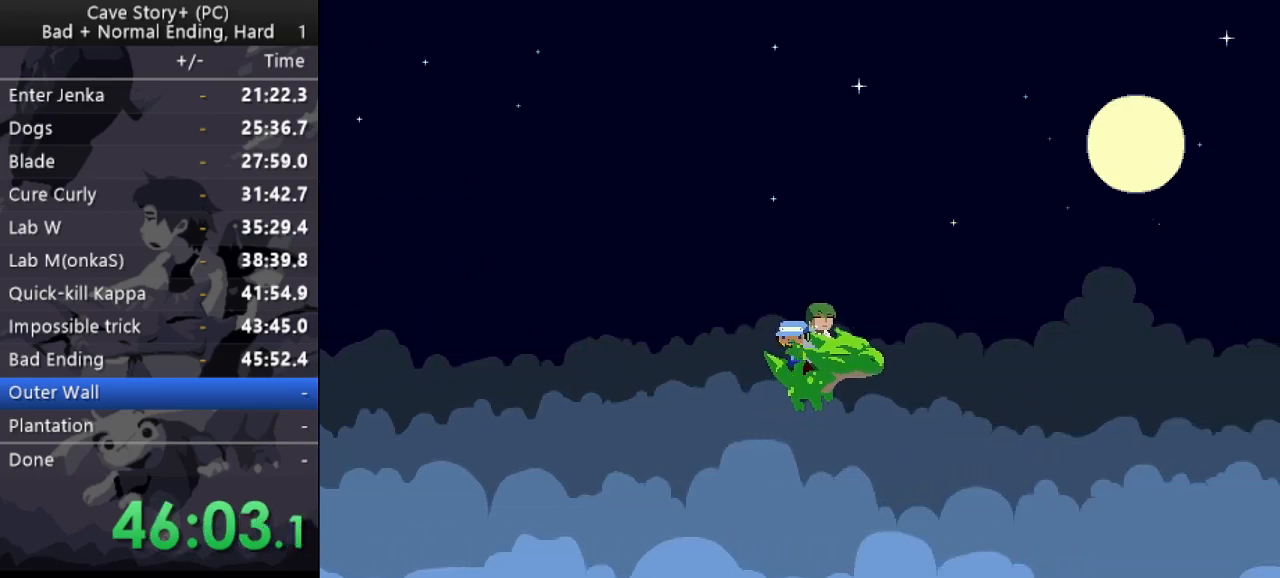
{"keys": ["z"], "events": []}
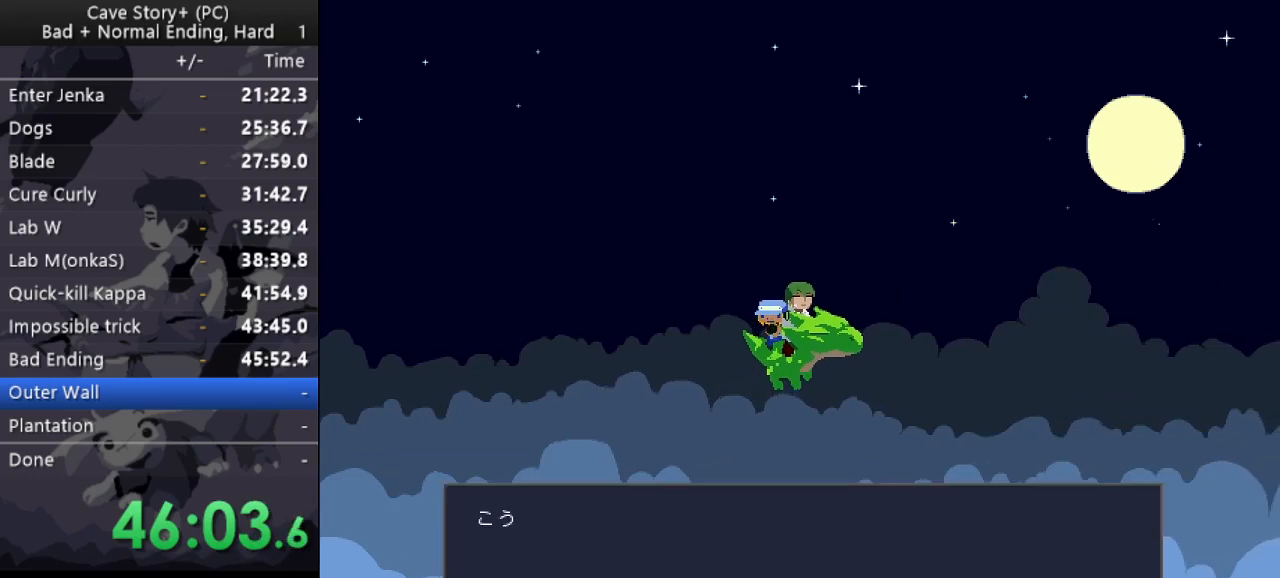
{"keys": ["z"], "events": []}
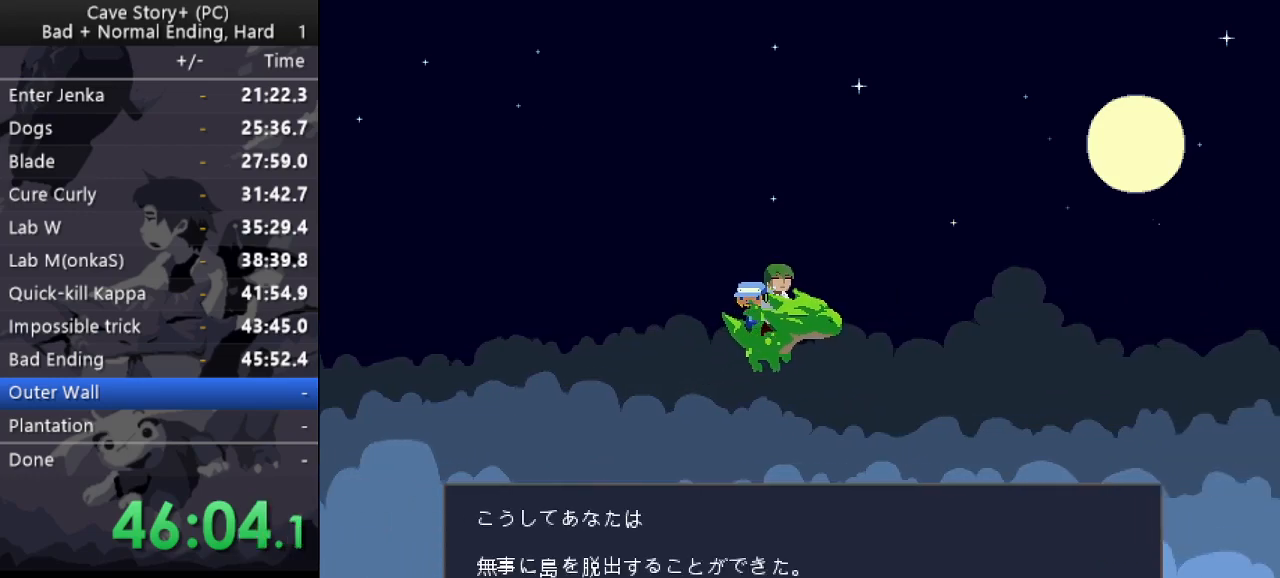
{"keys": ["z"], "events": [[133, "x", "down"], [217, "x", "up"], [317, "x", "down"], [367, "x", "up"], [400, "x", "down"], [500, "x", "up"]]}
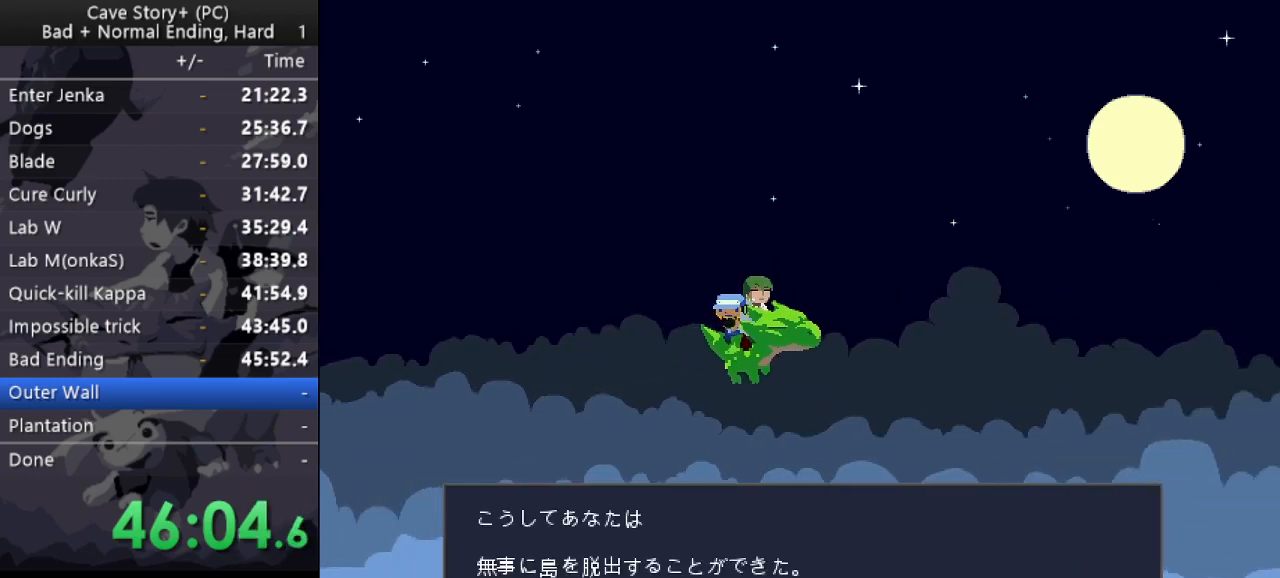
{"keys": ["z"], "events": [[50, "x", "down"], [150, "x", "up"], [183, "x", "down"], [283, "x", "up"], [383, "x", "down"], [417, "x", "up"]]}
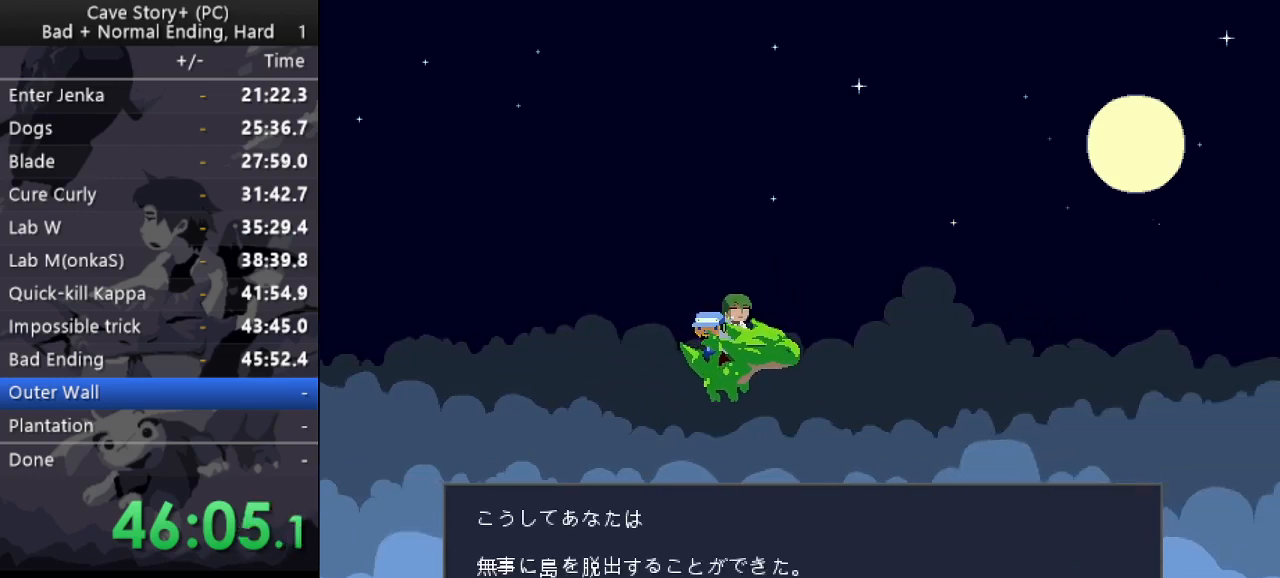
{"keys": ["x", "z"], "events": [[17, "x", "down"], [67, "x", "up"], [150, "x", "down"], [200, "x", "up"], [300, "x", "down"], [350, "x", "up"], [483, "x", "down"]]}
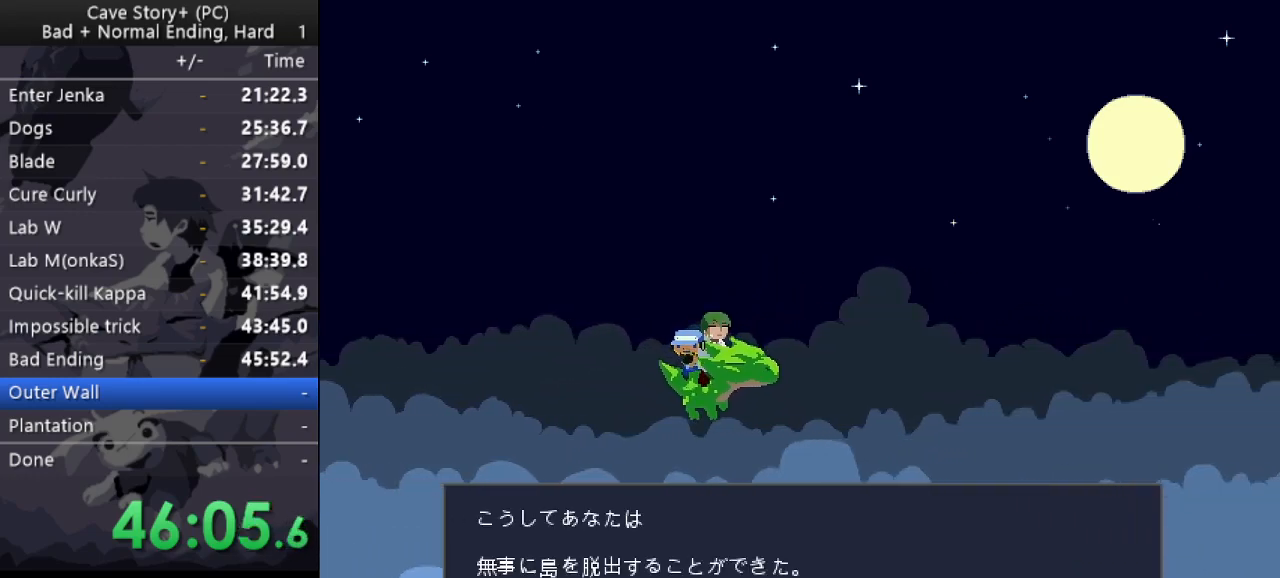
{"keys": ["z"], "events": [[33, "x", "up"], [83, "x", "down"], [167, "x", "up"], [250, "x", "down"], [300, "x", "up"], [400, "x", "down"], [433, "x", "up"]]}
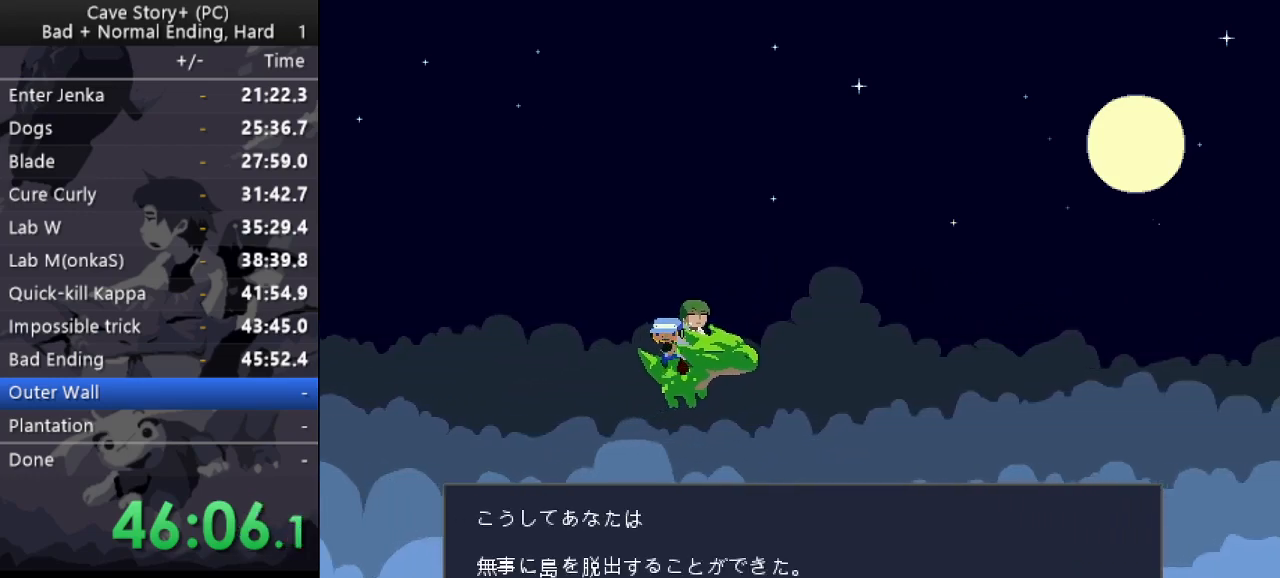
{"keys": ["z"], "events": [[50, "x", "down"], [133, "x", "up"], [183, "x", "down"], [283, "x", "up"], [333, "x", "down"], [417, "x", "up"]]}
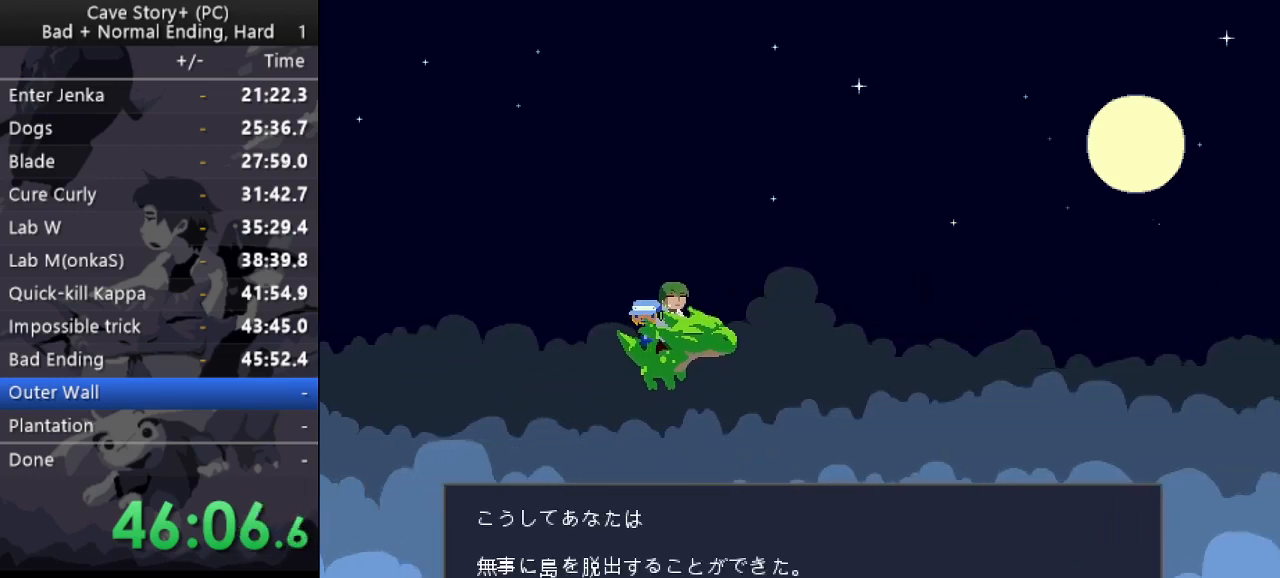
{"keys": ["x", "z"], "events": [[17, "x", "down"], [117, "x", "up"], [150, "x", "down"], [250, "x", "up"], [300, "x", "down"], [400, "x", "up"], [433, "x", "down"]]}
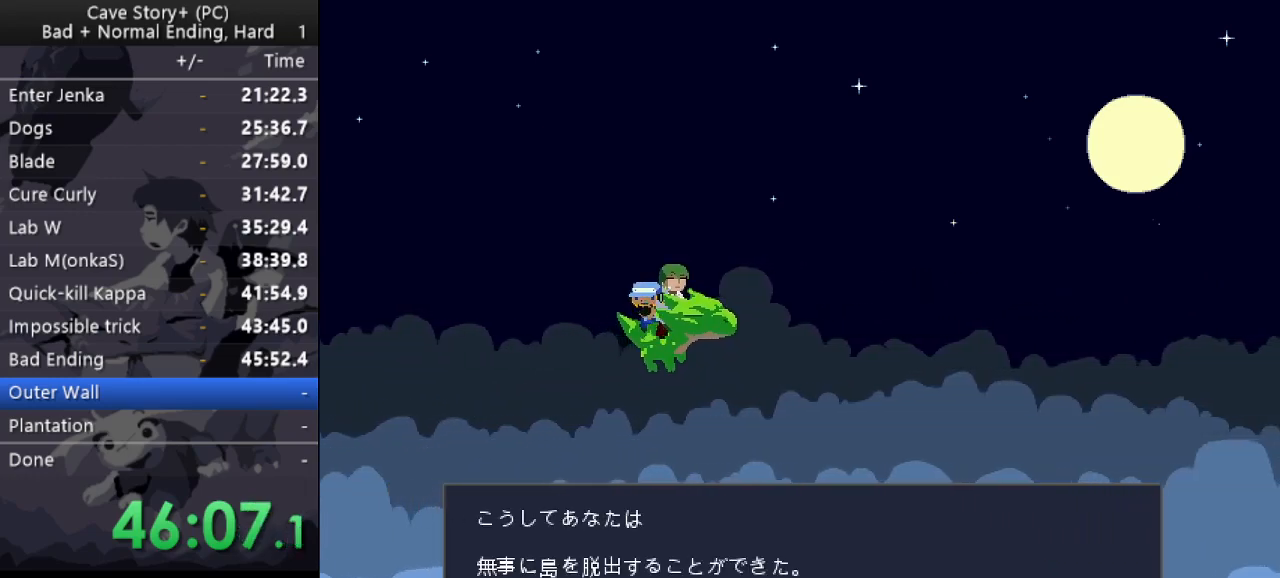
{"keys": ["z"], "events": [[33, "x", "up"], [133, "x", "down"], [167, "x", "up"], [267, "x", "down"], [367, "x", "up"], [400, "x", "down"], [500, "x", "up"]]}
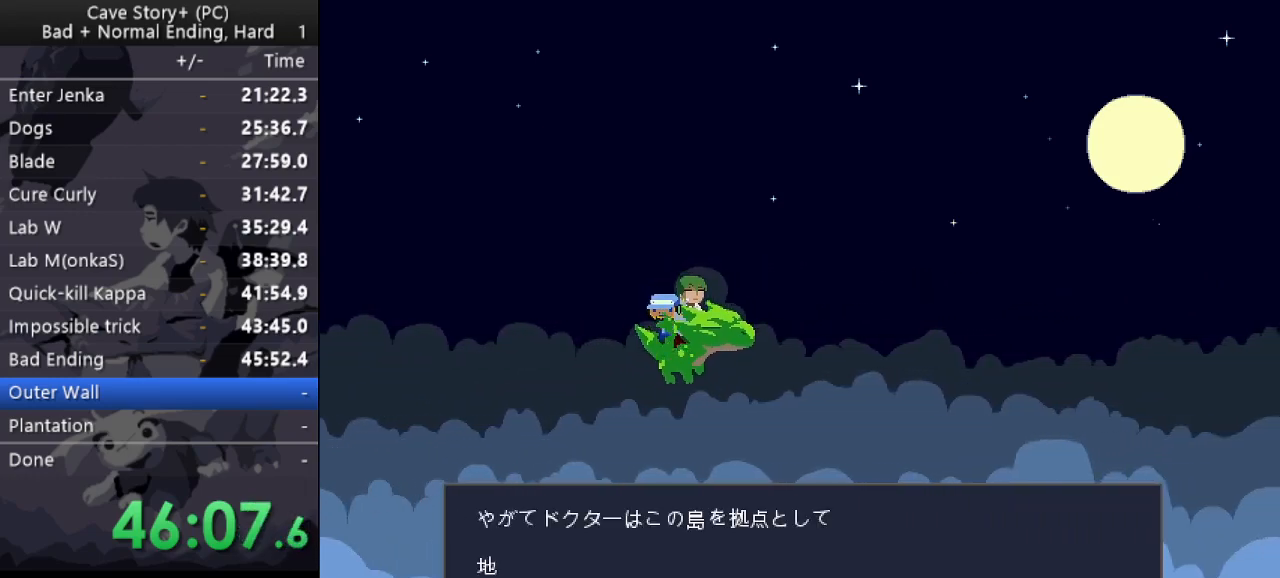
{"keys": ["z"], "events": [[100, "x", "down"], [133, "x", "up"], [233, "x", "down"], [333, "x", "up"], [367, "x", "down"], [467, "x", "up"]]}
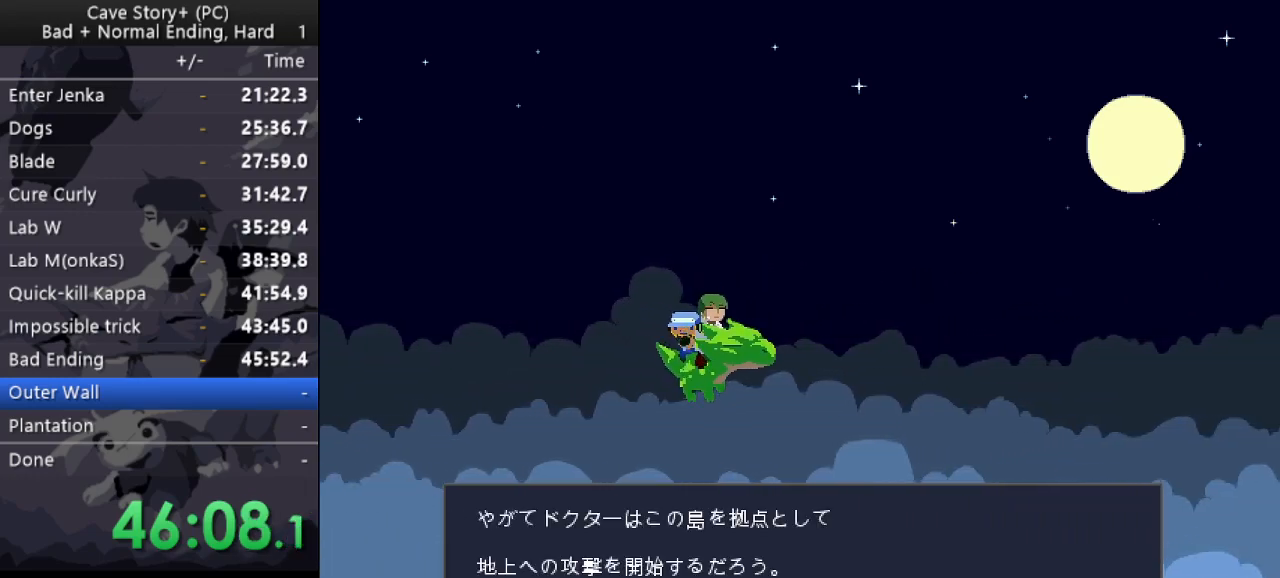
{"keys": ["x", "z"], "events": [[17, "x", "down"], [117, "x", "up"], [200, "x", "down"], [250, "x", "up"], [350, "x", "down"], [433, "x", "up"], [483, "x", "down"]]}
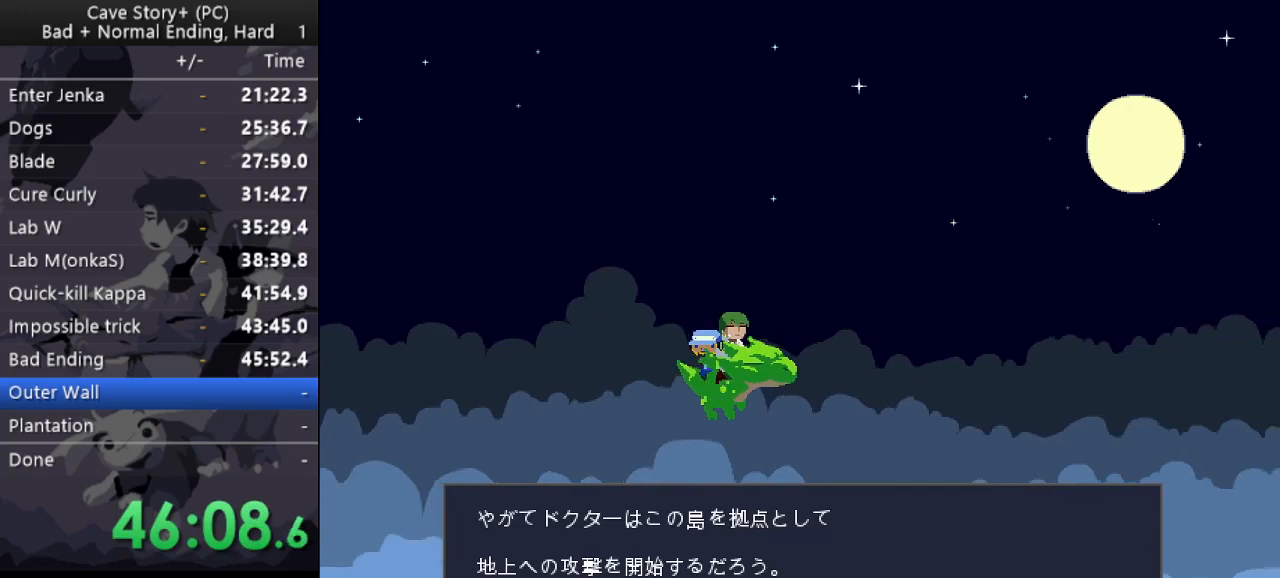
{"keys": ["x", "z"], "events": [[83, "x", "up"], [167, "x", "down"], [217, "x", "up"], [317, "x", "down"], [367, "x", "up"], [450, "x", "down"]]}
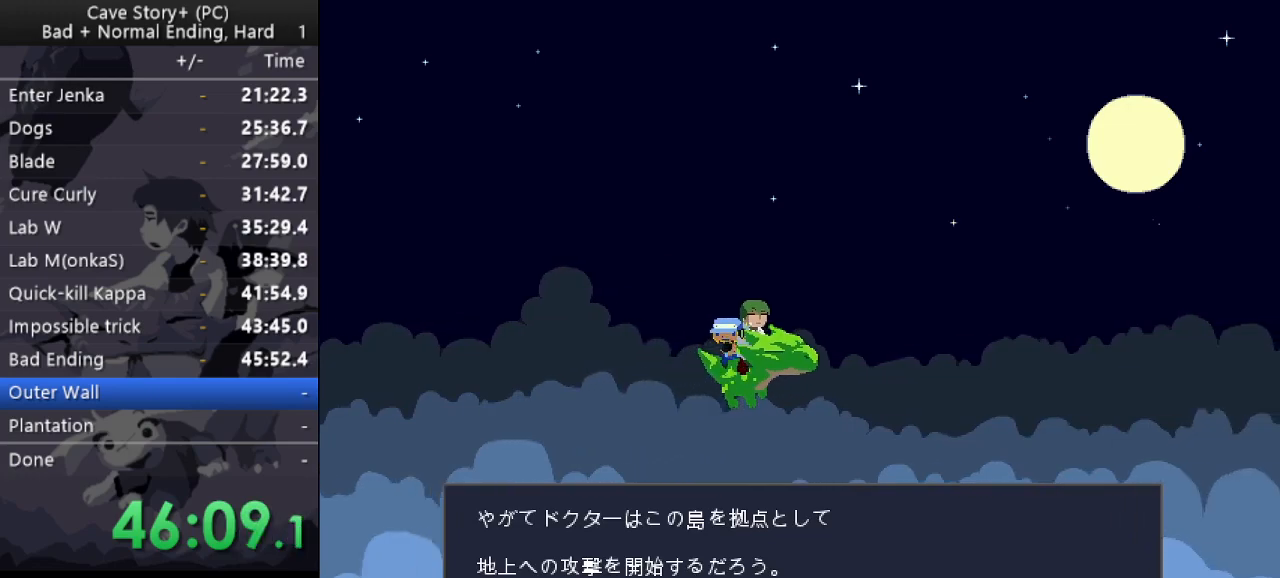
{"keys": ["z"], "events": [[50, "x", "up"], [100, "x", "down"], [183, "x", "up"], [283, "x", "down"], [333, "x", "up"], [417, "x", "down"], [467, "x", "up"]]}
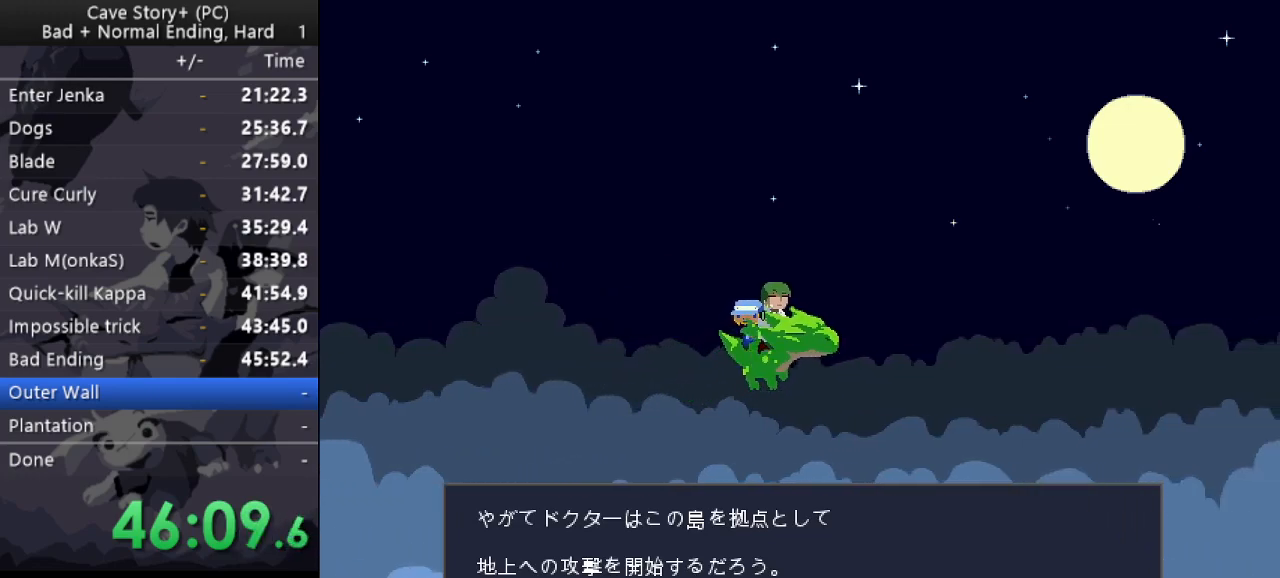
{"keys": ["z"], "events": [[67, "x", "down"], [167, "x", "up"], [200, "x", "down"], [300, "x", "up"], [400, "x", "down"], [433, "x", "up"]]}